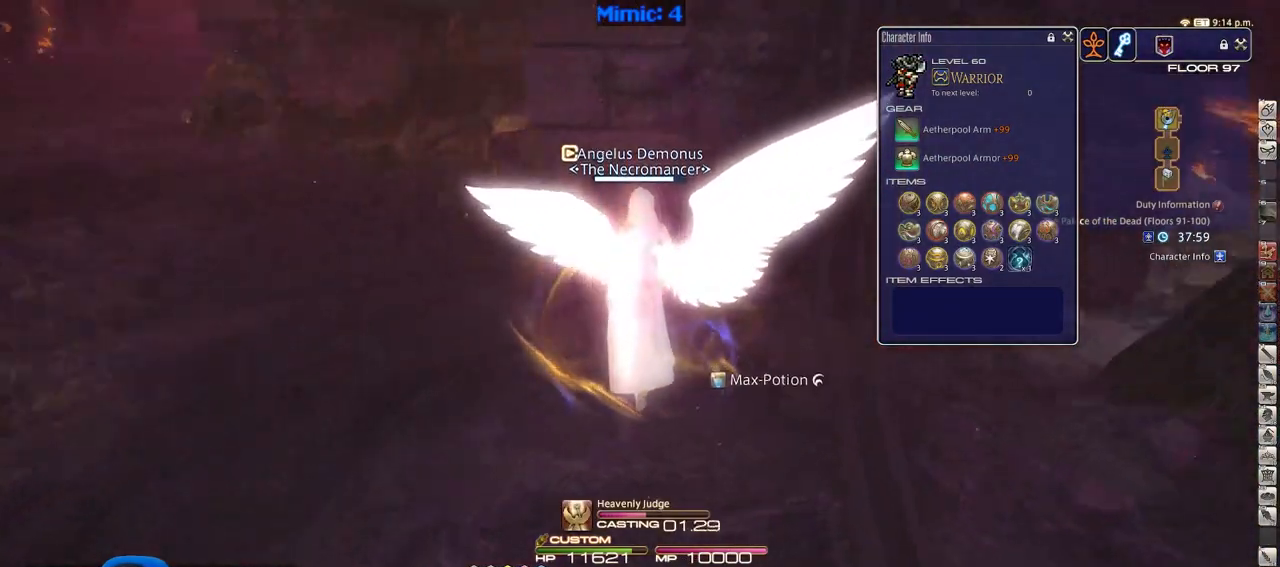
Gameplay with keyboard; each line is a JSON object with the keys held at the frame after it. "events" lists presses ("down") and releases ("up") of ".", "/", "0", "1", "2", "3", "4", "5", "6", "7", "8", "9", "a", "alt_l", "alt_r", "b", "backslash", "backspace", "c", "caps_lock", "comma", "ctrl_l", "ctrl_r", "d", "down", "e", "equals", "escape", "f", "f1", "f10", "f11", "f12", "f2", "f3", "f4", "f5", "f6", "f7", "f8", "f9", "g", "h", "i", "j", "k", "l", "lbracket", "left", "m", "minus", "n", "o", "p", "q", "quote", "r", "rbracket", "return", "right", "s", "semicolon", "shift_l", "shift_r", "space", "super", "t", "tab", "tilde", "u", "up", "v", "w", "x", "y" and "z" between this image and that frame as [ms after this image, input, new state], when the widget could be followed in between. No other keys are recorded. Mouse input is not recorded.
{"keys": ["p"], "events": [[300, "rbracket", "up"], [450, "p", "down"]]}
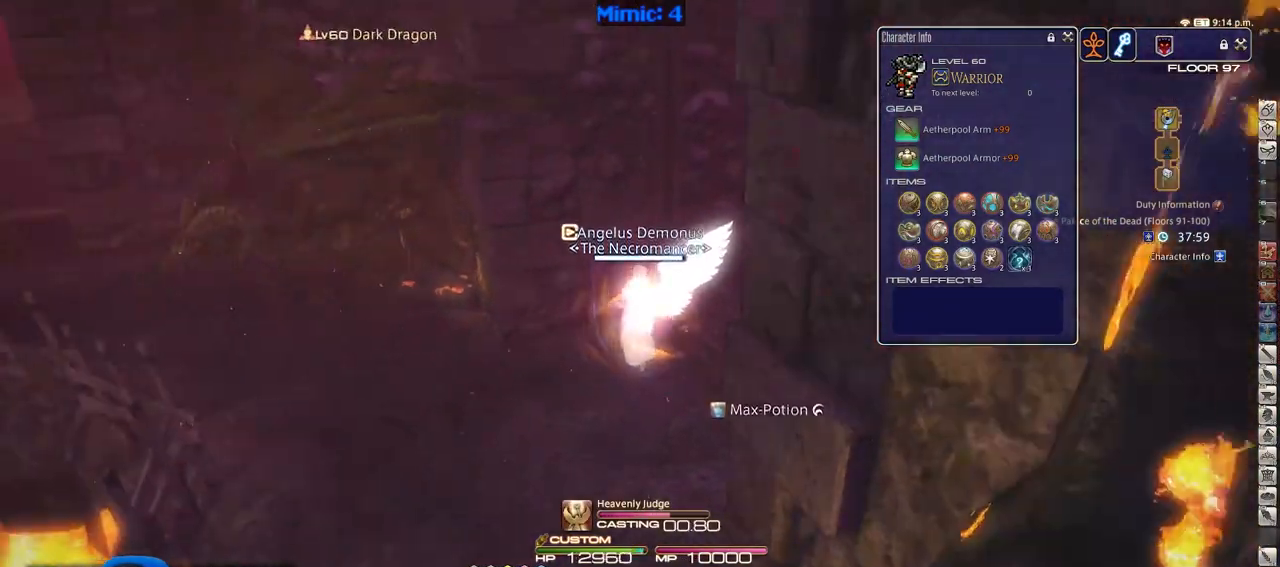
{"keys": ["p"], "events": []}
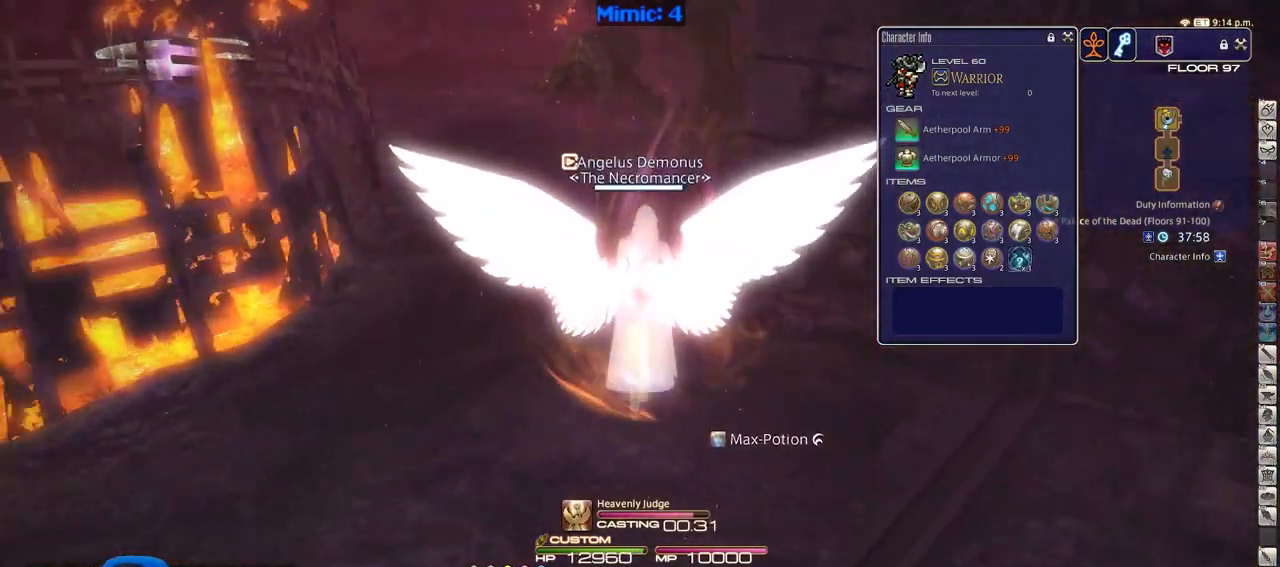
{"keys": [], "events": [[33, "p", "up"], [450, "1", "down"], [500, "1", "up"]]}
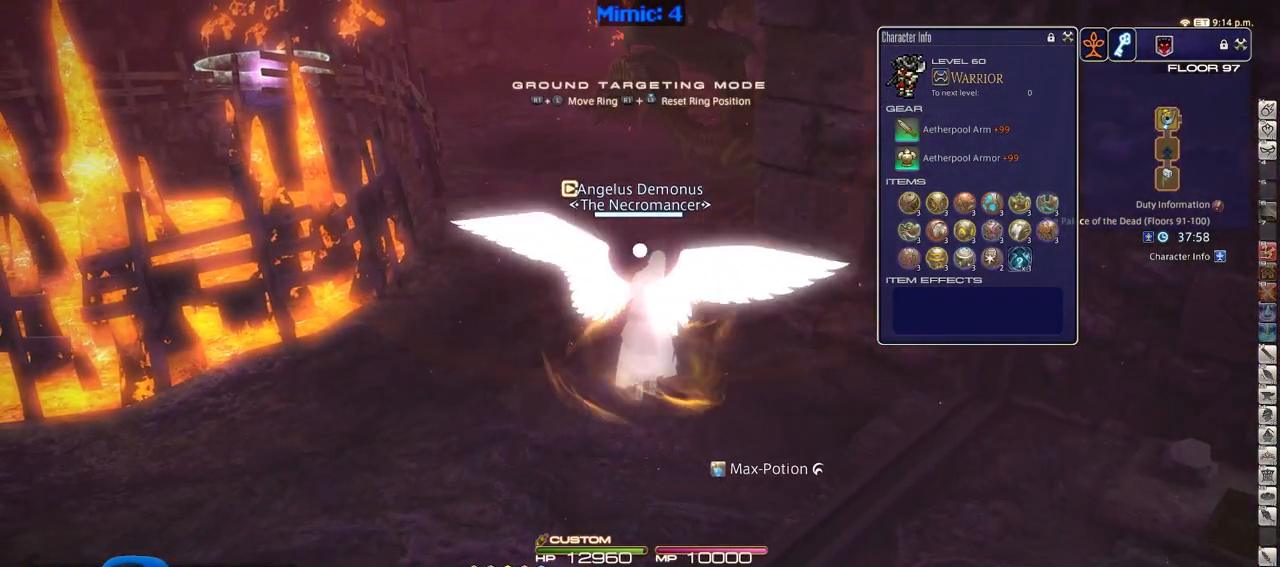
{"keys": [], "events": [[50, "1", "down"], [134, "1", "up"], [184, "1", "down"], [284, "1", "up"]]}
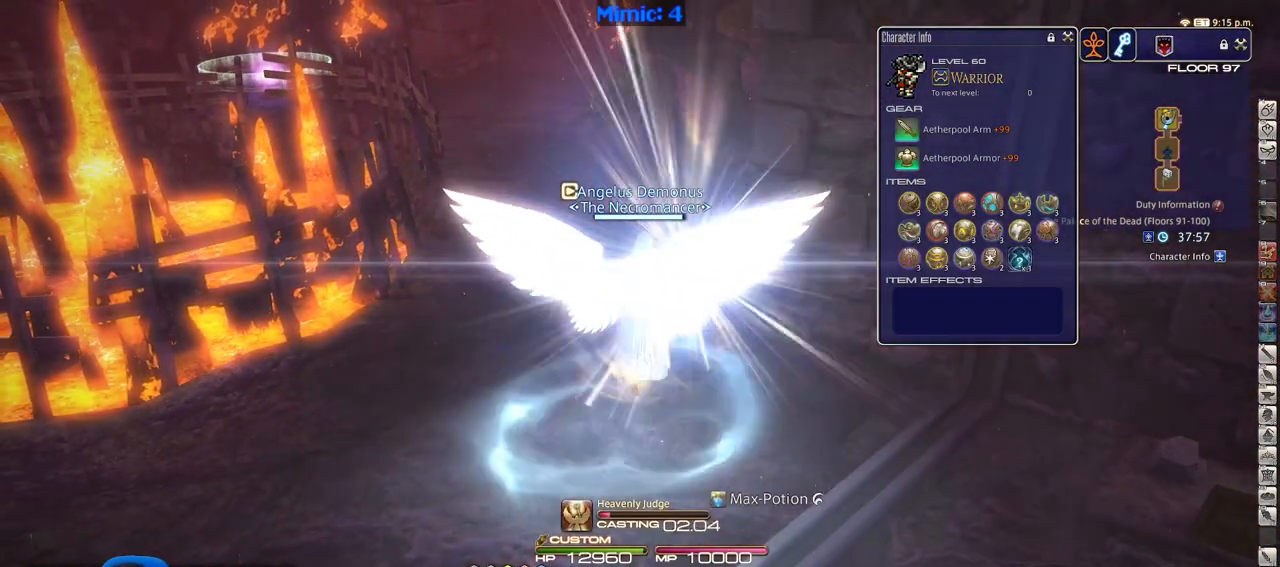
{"keys": [], "events": []}
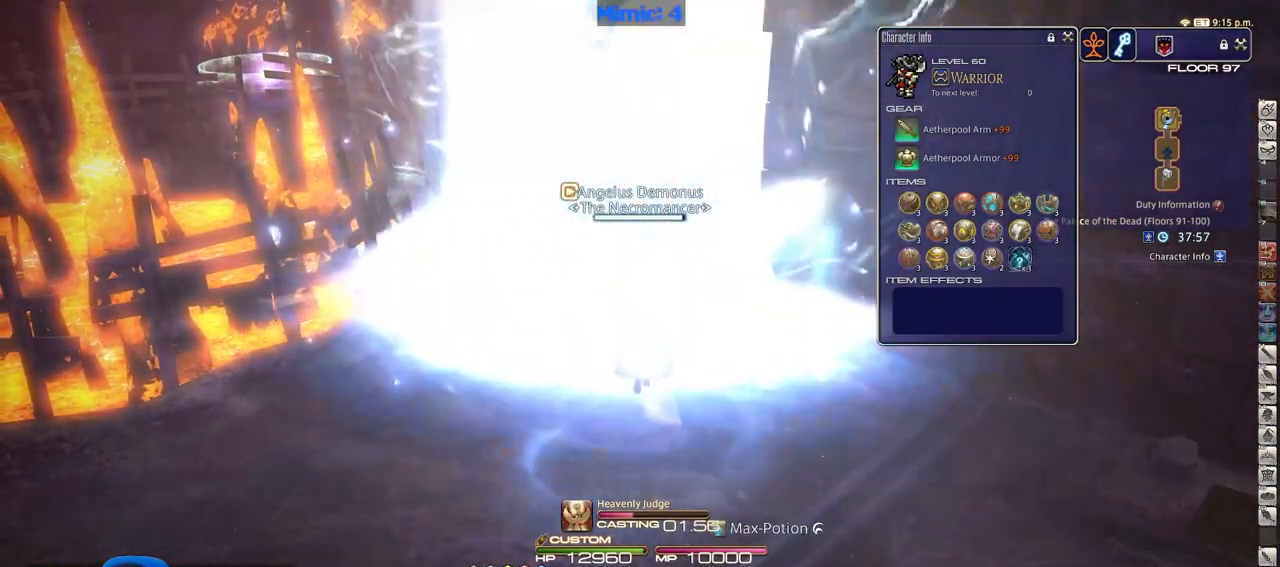
{"keys": [], "events": []}
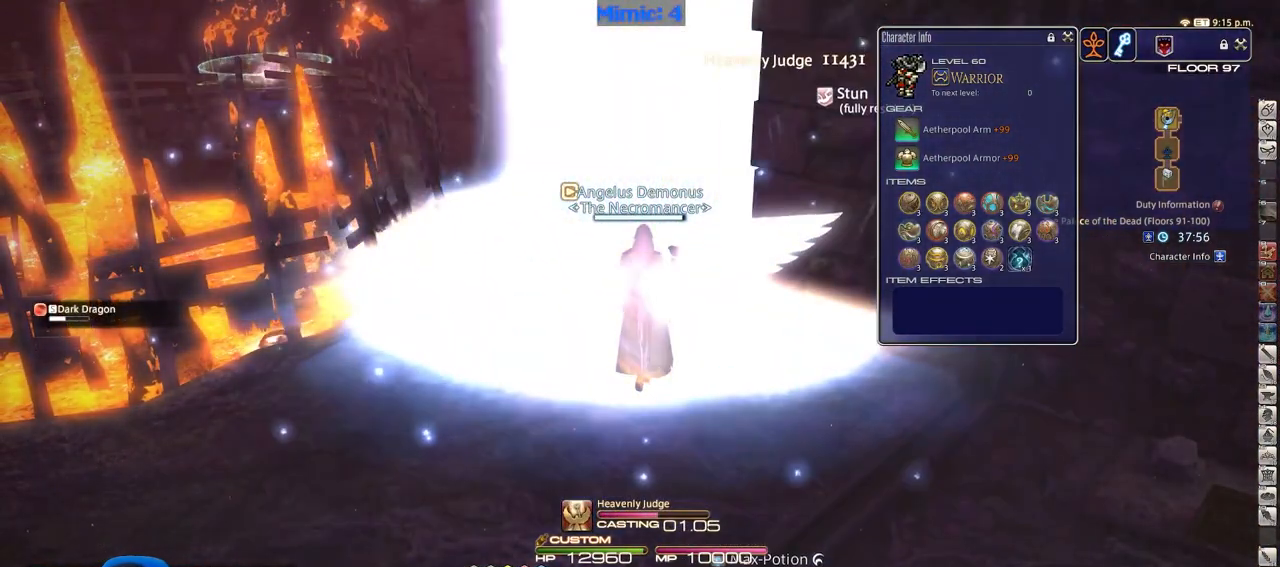
{"keys": [], "events": []}
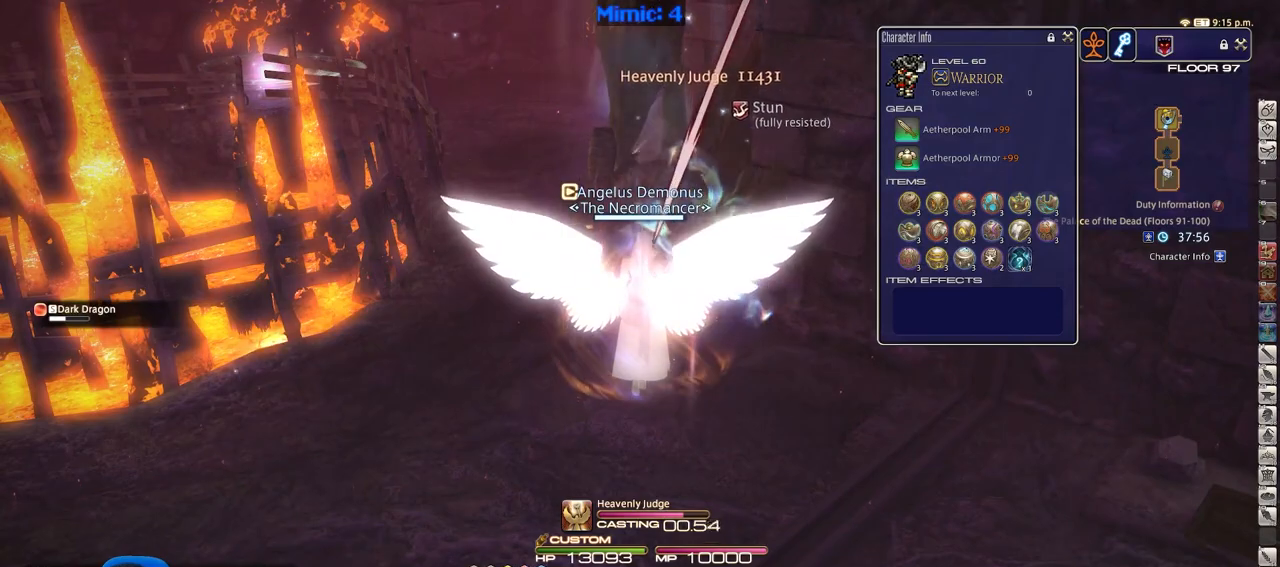
{"keys": [], "events": []}
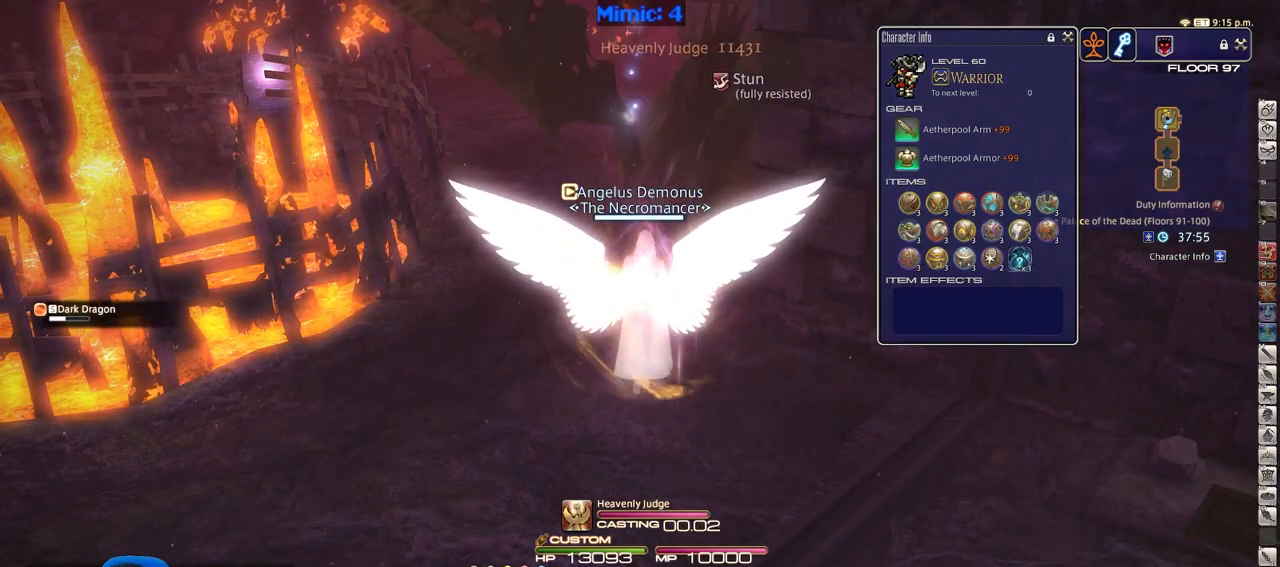
{"keys": ["w"], "events": [[150, "rbracket", "down"], [150, "w", "down"], [250, "lbracket", "down"], [300, "rbracket", "up"], [334, "lbracket", "up"]]}
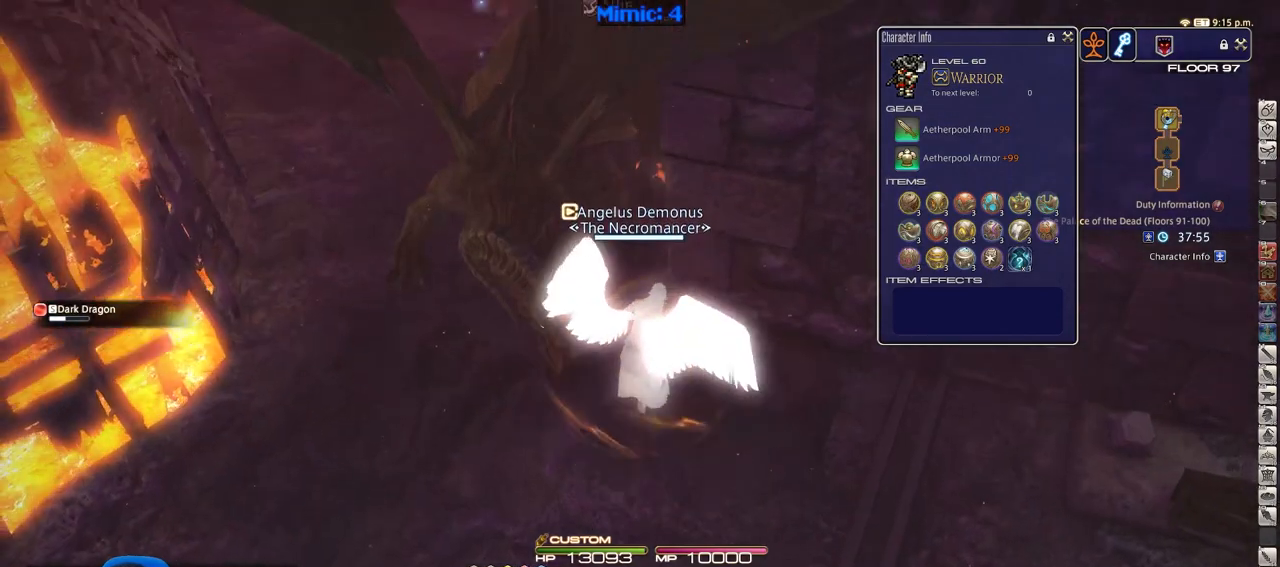
{"keys": ["a", "w"], "events": [[401, "a", "down"]]}
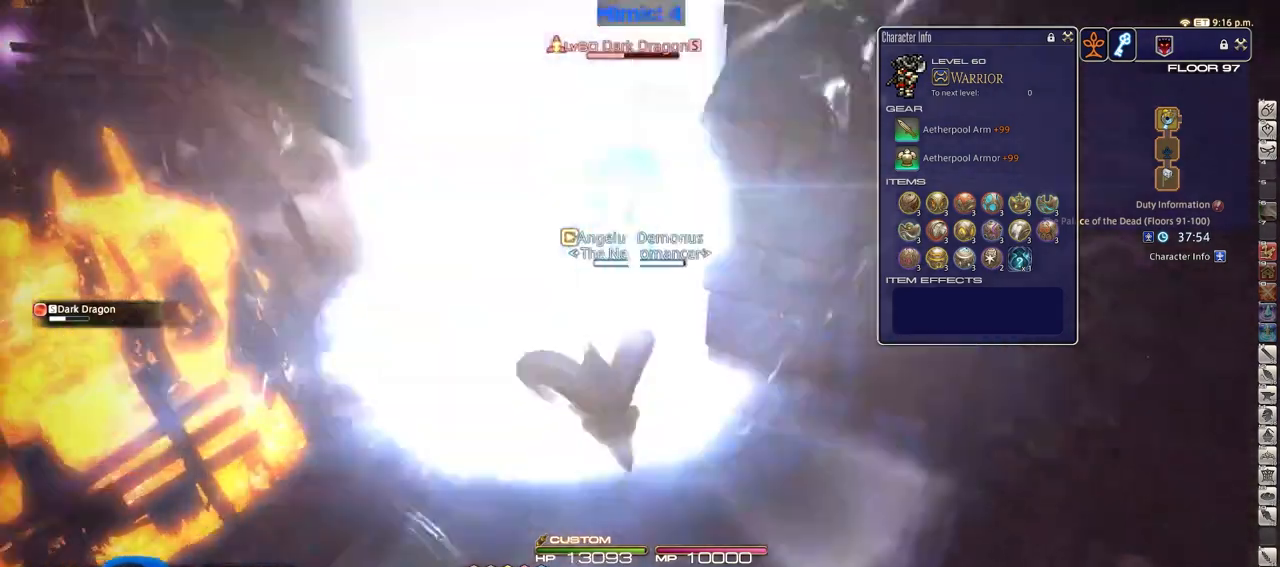
{"keys": ["w"], "events": [[83, "a", "up"]]}
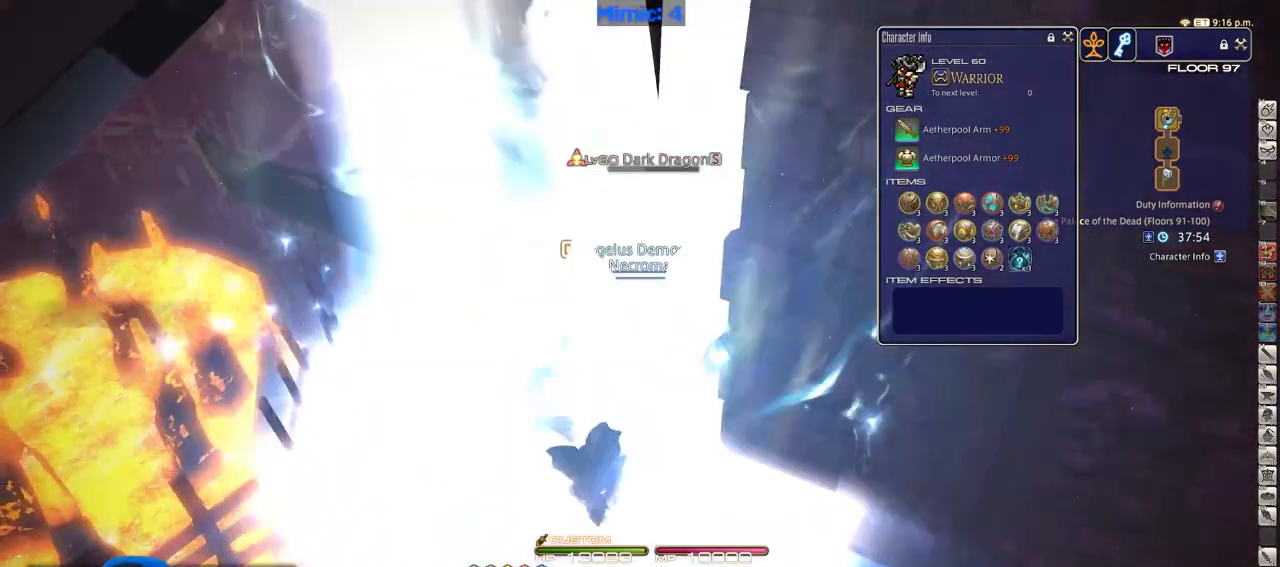
{"keys": ["w"], "events": []}
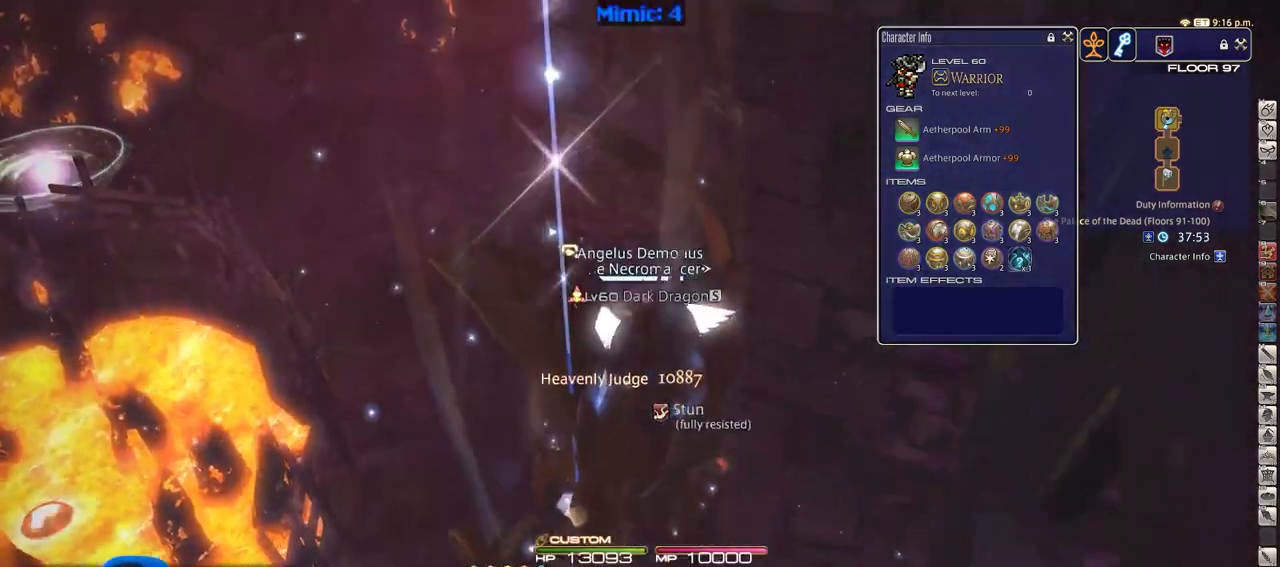
{"keys": ["a", "rbracket", "w"], "events": [[267, "rbracket", "down"], [300, "a", "down"], [300, "minus", "down"], [400, "minus", "up"], [400, "rbracket", "up"], [500, "rbracket", "down"]]}
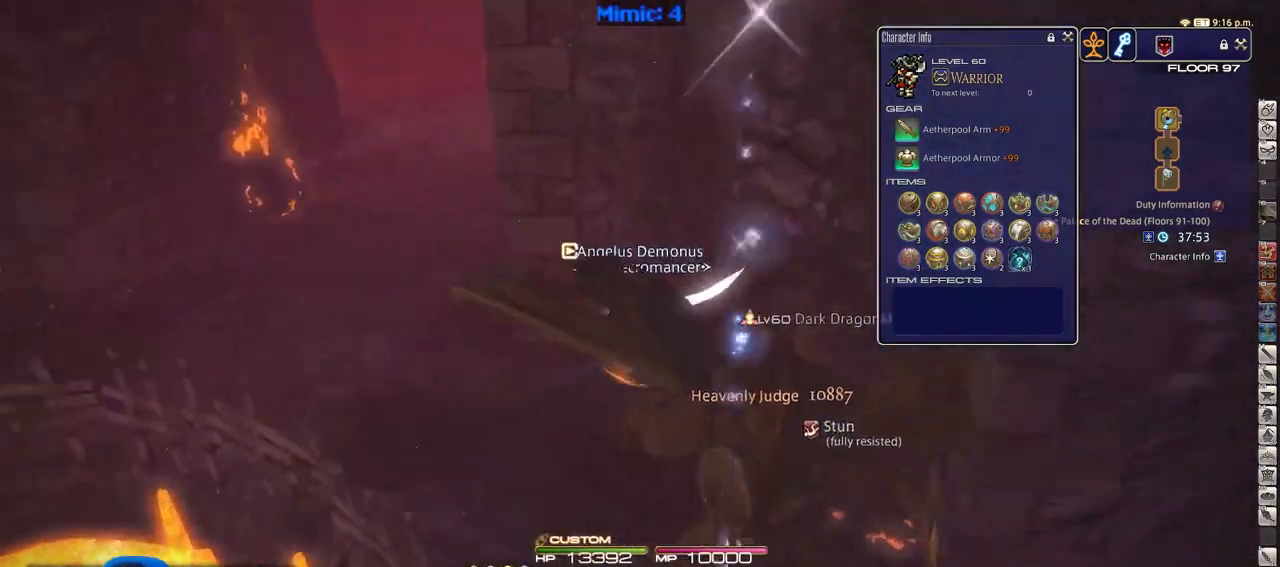
{"keys": ["a", "w"], "events": [[84, "rbracket", "up"]]}
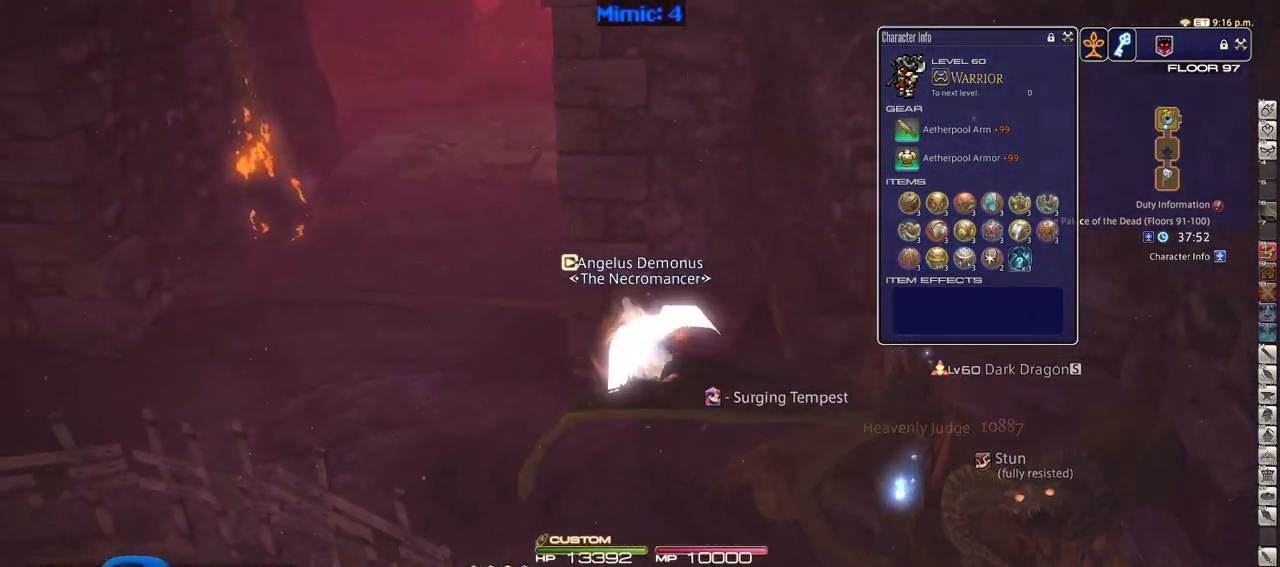
{"keys": ["a", "w"], "events": [[250, "rbracket", "down"], [283, "minus", "down"], [334, "minus", "up"], [334, "rbracket", "up"], [434, "rbracket", "down"], [484, "rbracket", "up"]]}
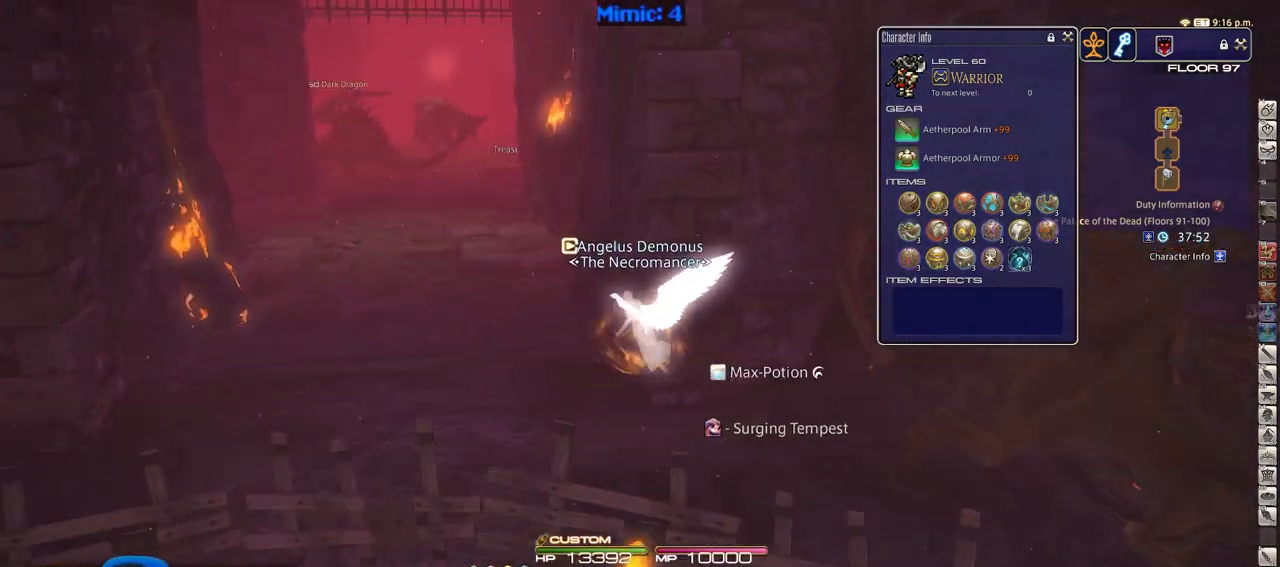
{"keys": ["a", "p", "w"], "events": [[501, "p", "down"]]}
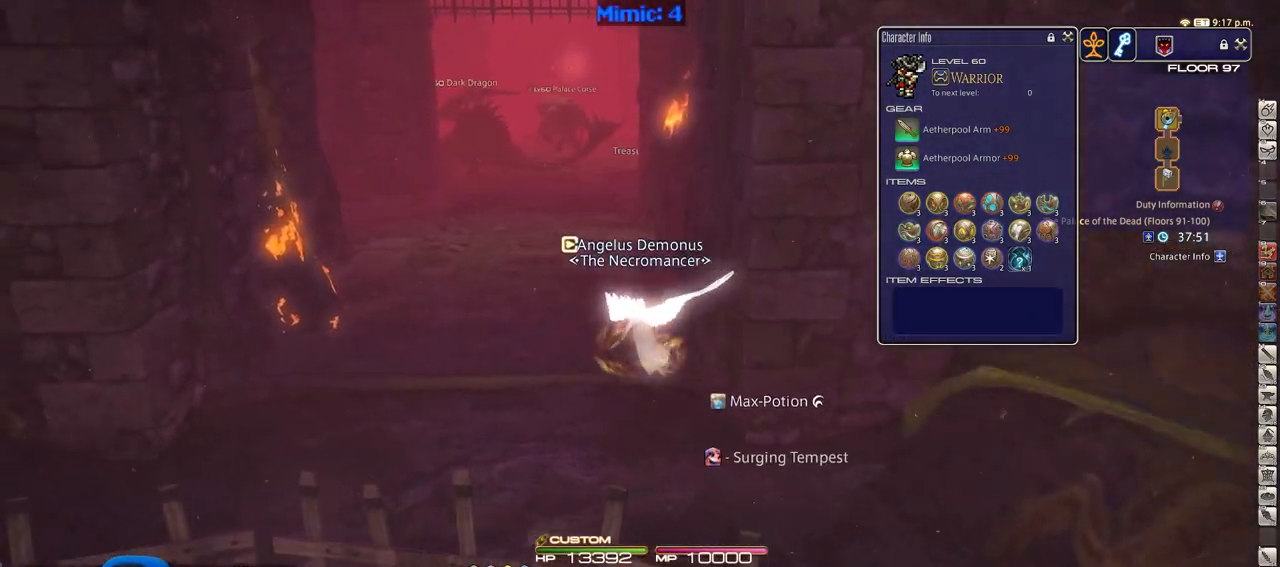
{"keys": ["w"], "events": [[133, "a", "up"], [133, "p", "up"], [317, "1", "down"], [467, "1", "up"]]}
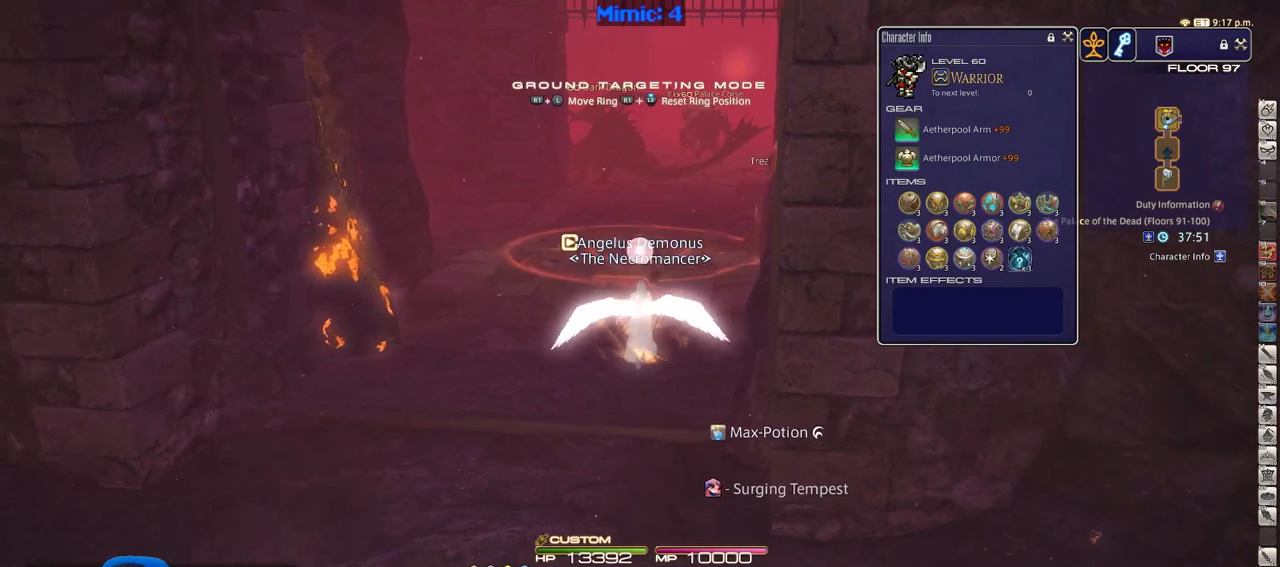
{"keys": ["w"], "events": [[284, "minus", "down"], [384, "minus", "up"]]}
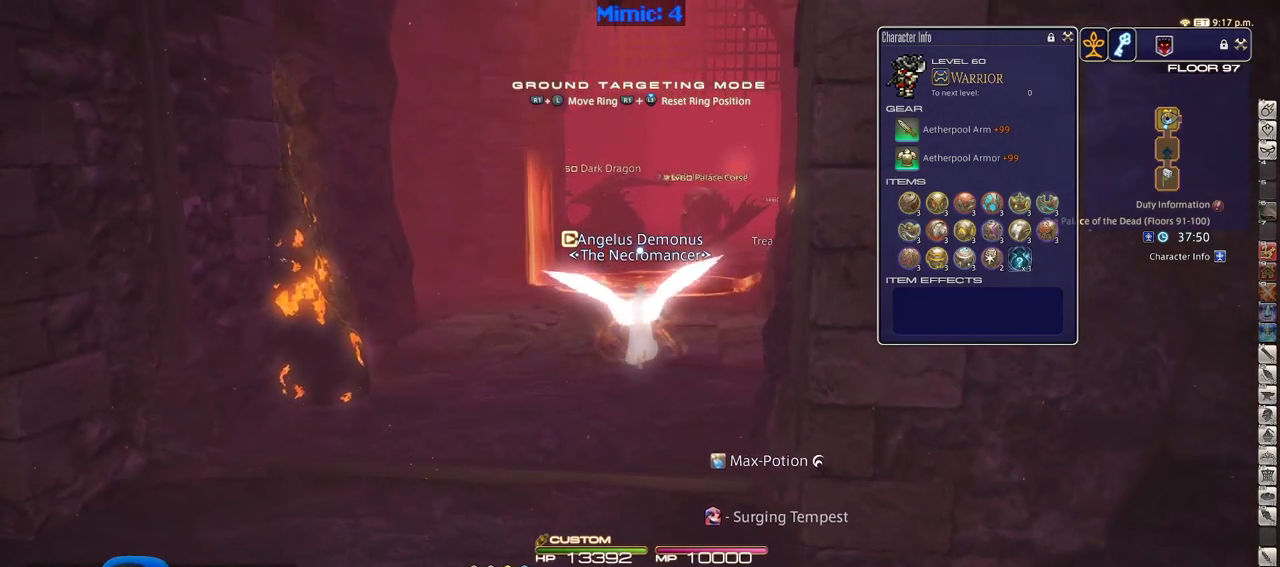
{"keys": ["w"], "events": []}
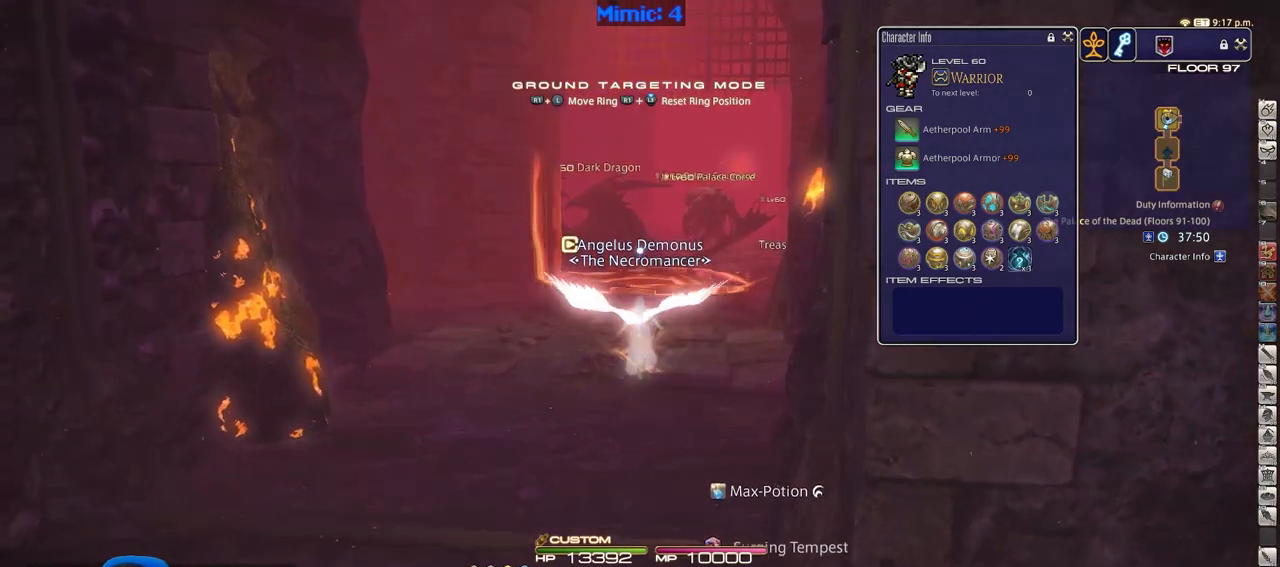
{"keys": ["w"], "events": []}
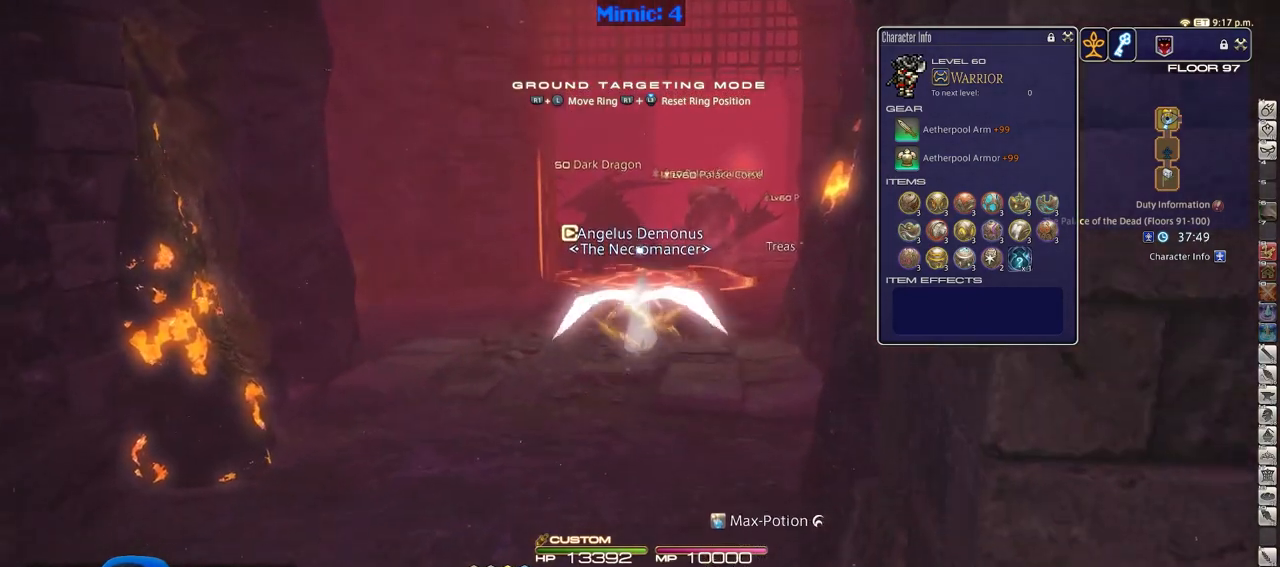
{"keys": [], "events": [[250, "w", "up"], [384, "1", "down"], [484, "1", "up"]]}
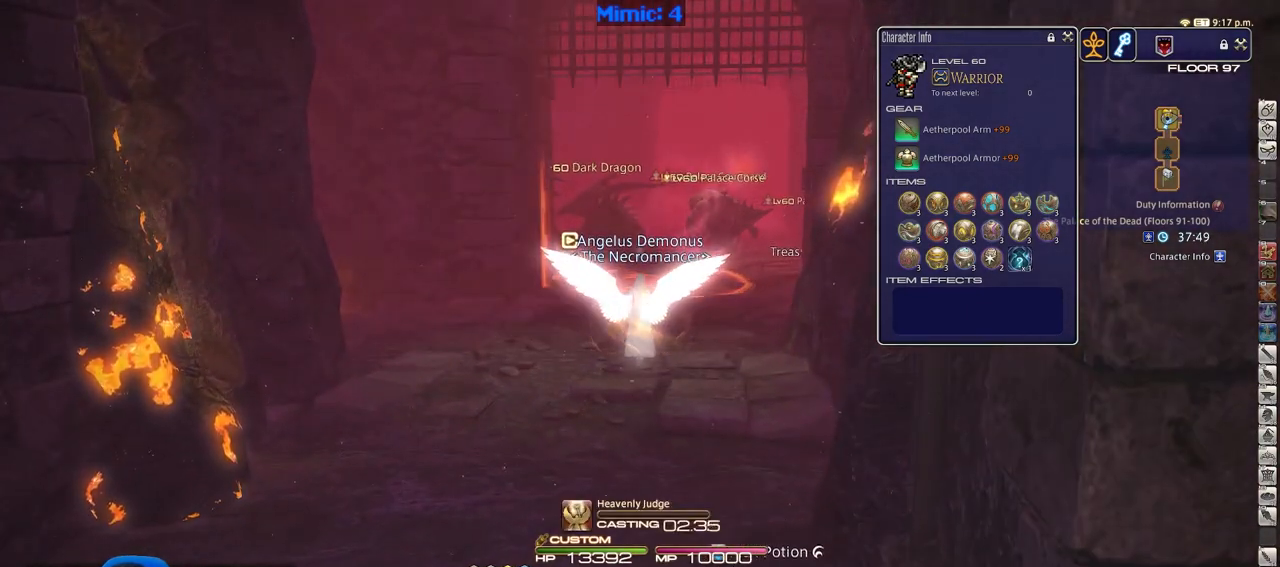
{"keys": [], "events": [[17, "1", "down"], [117, "1", "up"]]}
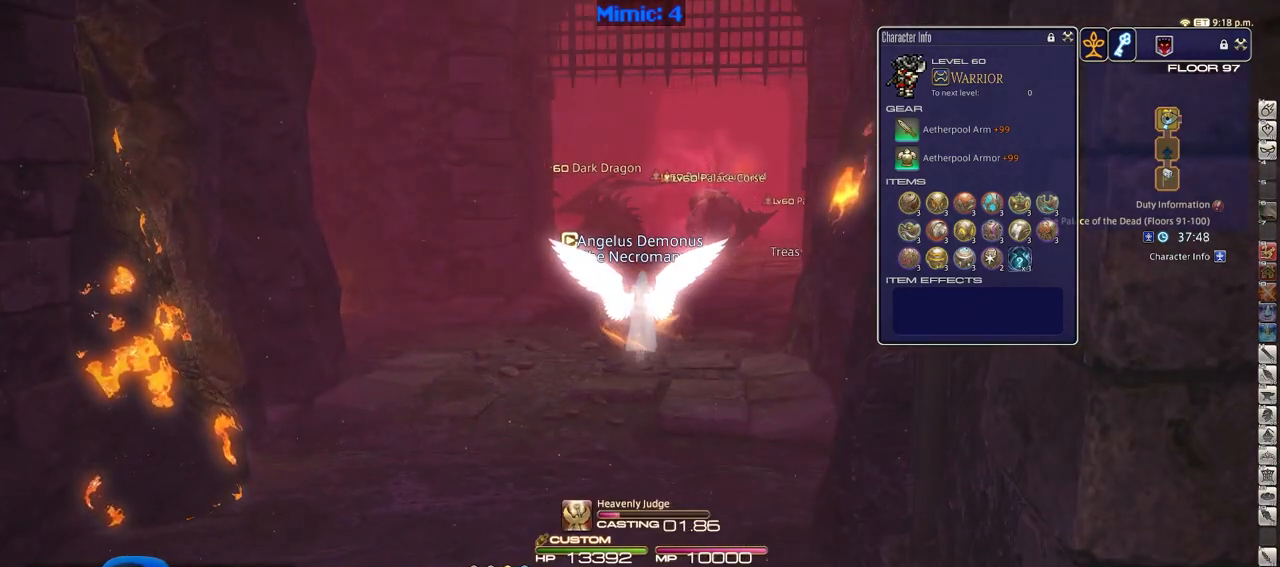
{"keys": [], "events": []}
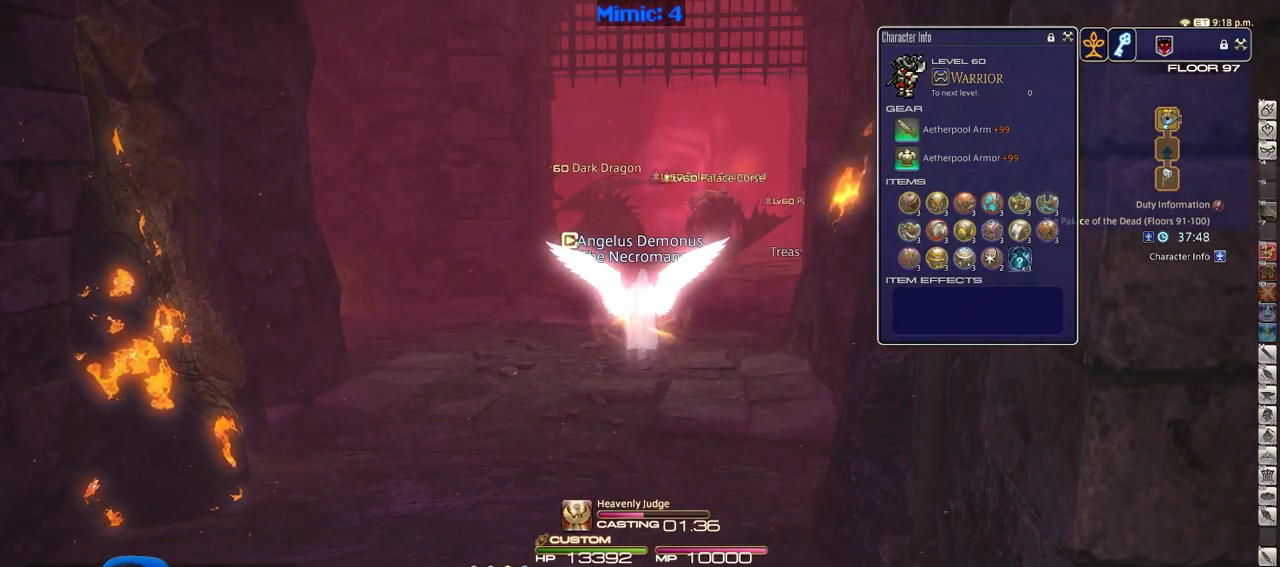
{"keys": [], "events": []}